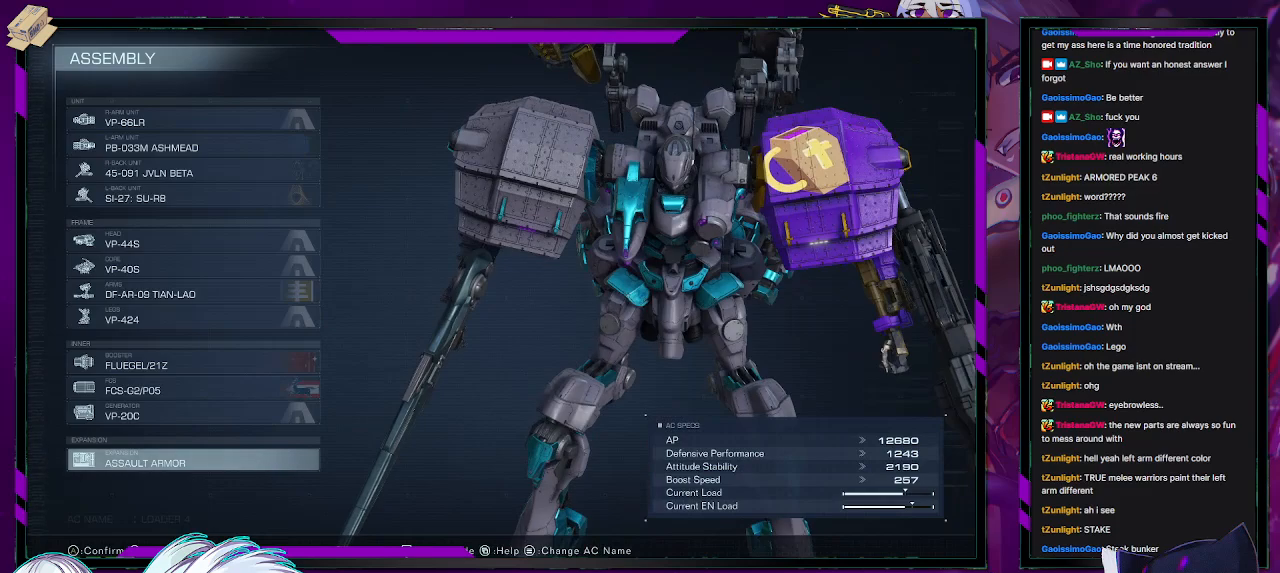
Gameplay with a controller (Xbox layout); each line is a JSON object with the inputs held at the frame after it. "events" lists button and stick changes between this image and that frame as [ms after this image, input, new state], when the widget could be followed in between.
{"buttons": [], "left_stick": "center", "right_stick": "center", "events": []}
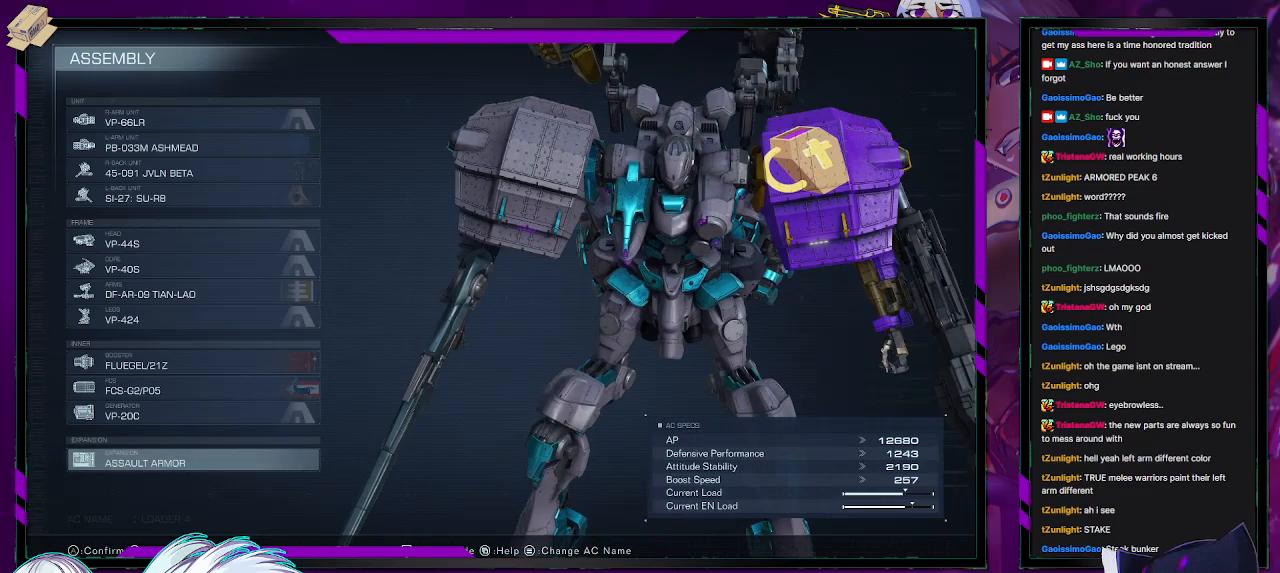
{"buttons": [], "left_stick": "center", "right_stick": "center", "events": []}
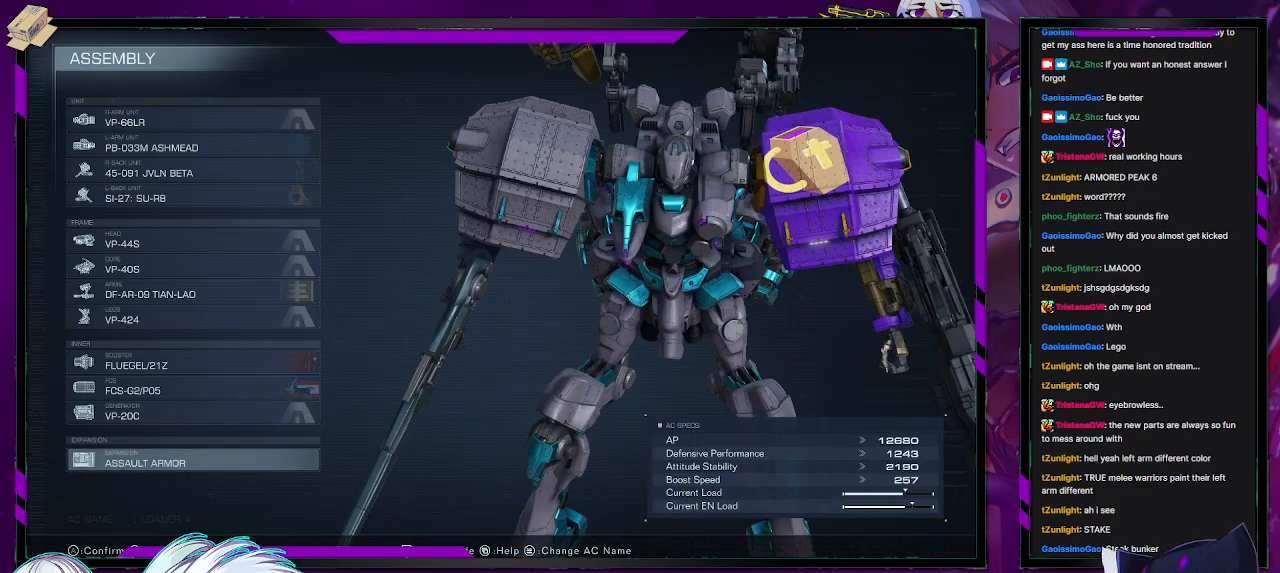
{"buttons": [], "left_stick": "center", "right_stick": "center", "events": []}
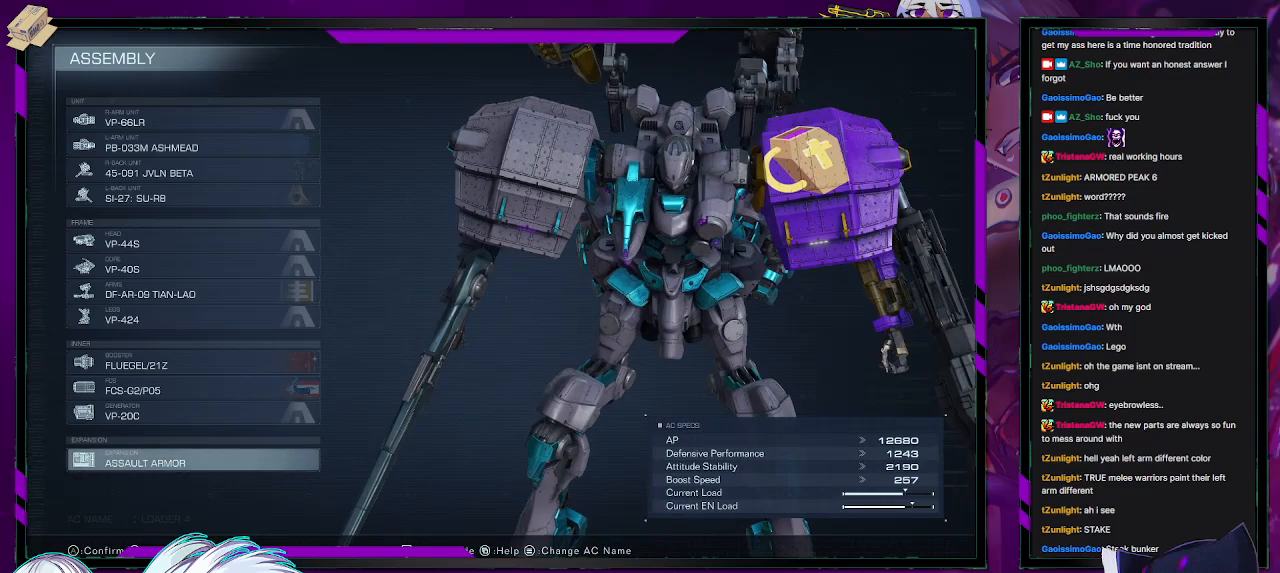
{"buttons": [], "left_stick": "center", "right_stick": "center", "events": []}
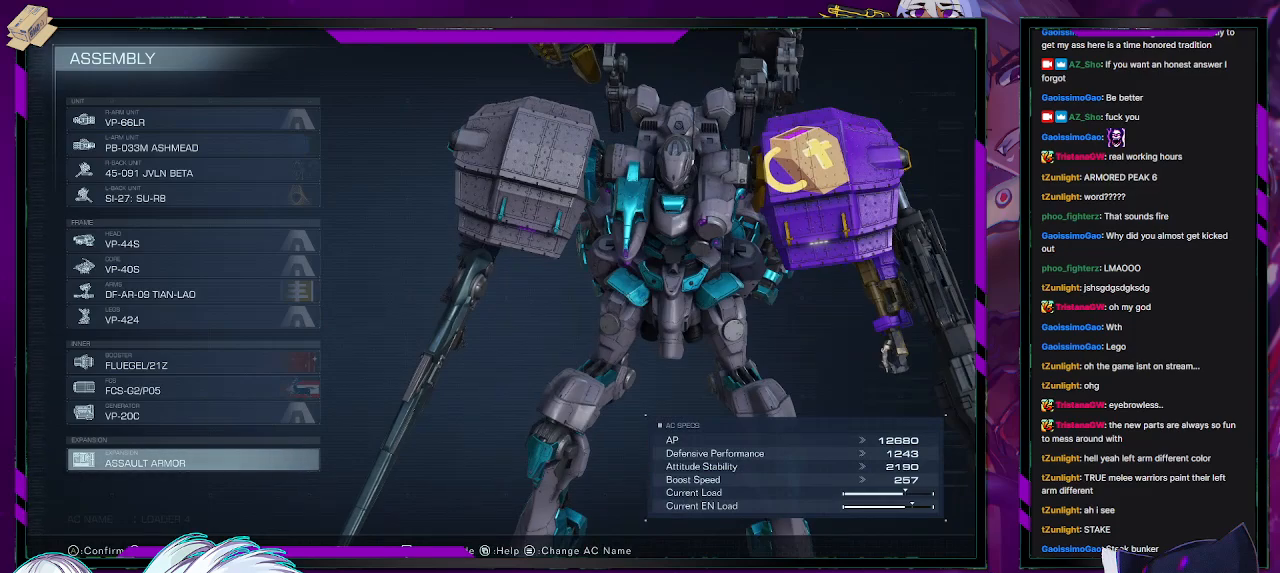
{"buttons": [], "left_stick": "center", "right_stick": "up-right", "events": [[183, "right_stick", "right"], [400, "right_stick", "up-right"]]}
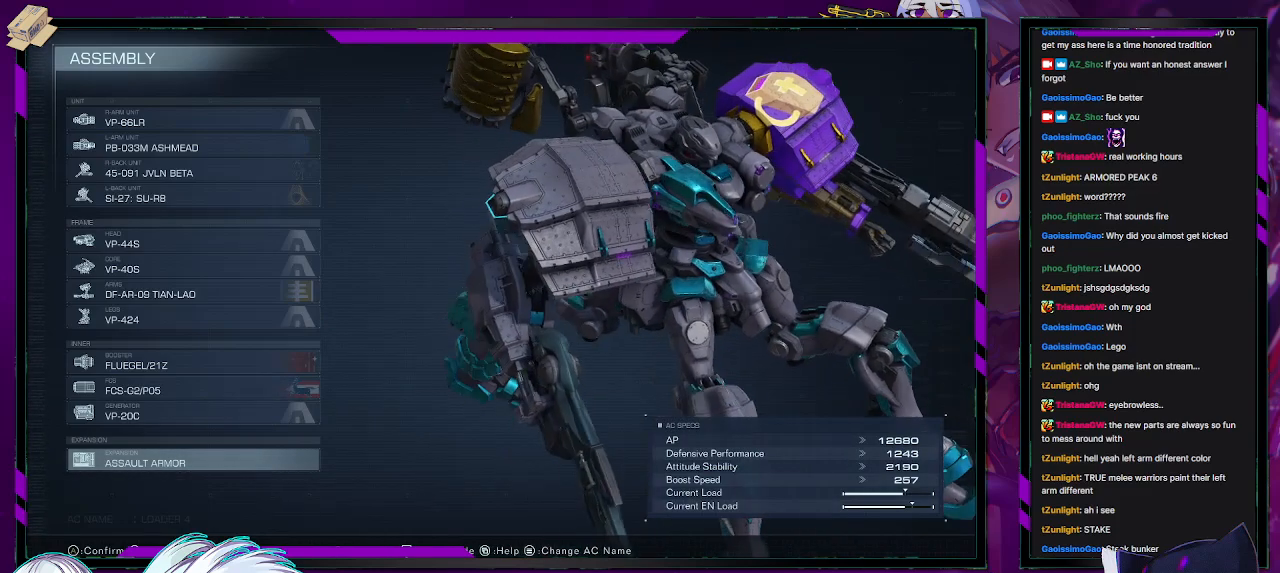
{"buttons": [], "left_stick": "center", "right_stick": "left", "events": [[17, "right_stick", "center"], [433, "right_stick", "left"]]}
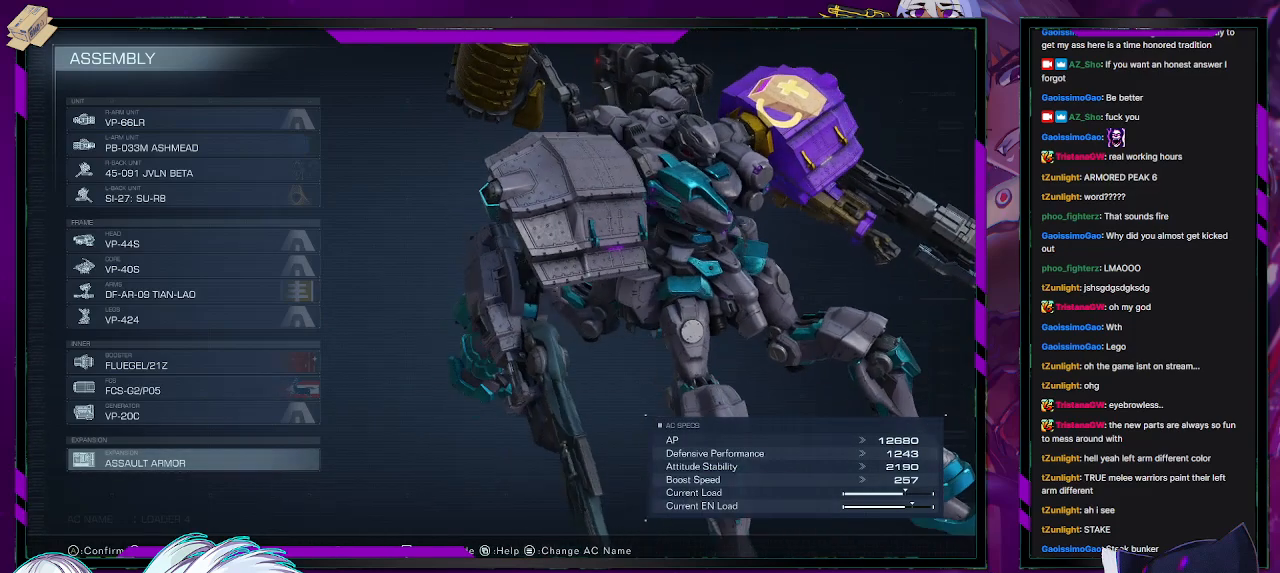
{"buttons": [], "left_stick": "center", "right_stick": "center", "events": [[400, "right_stick", "center"]]}
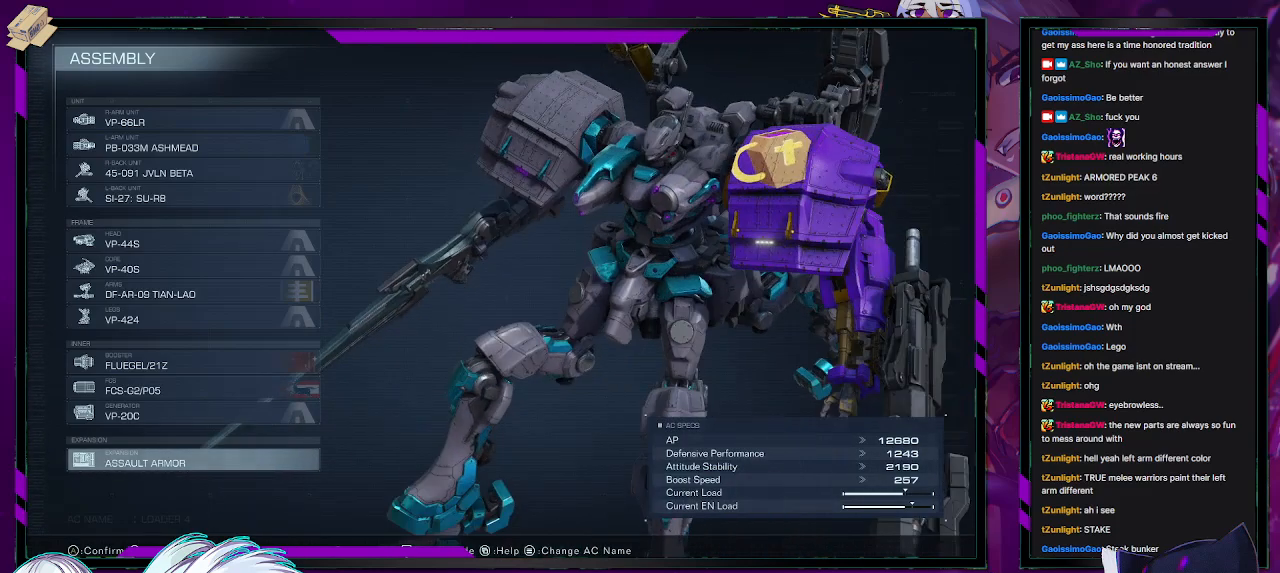
{"buttons": [], "left_stick": "center", "right_stick": "center", "events": [[300, "right_stick", "right"], [483, "right_stick", "center"]]}
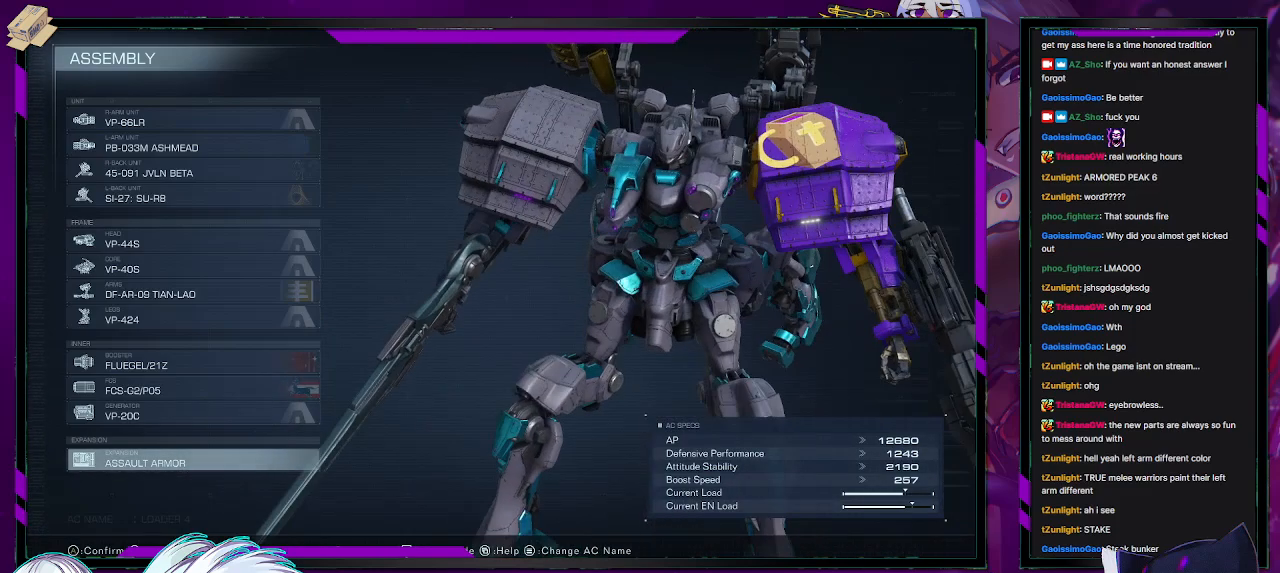
{"buttons": [], "left_stick": "center", "right_stick": "center", "events": []}
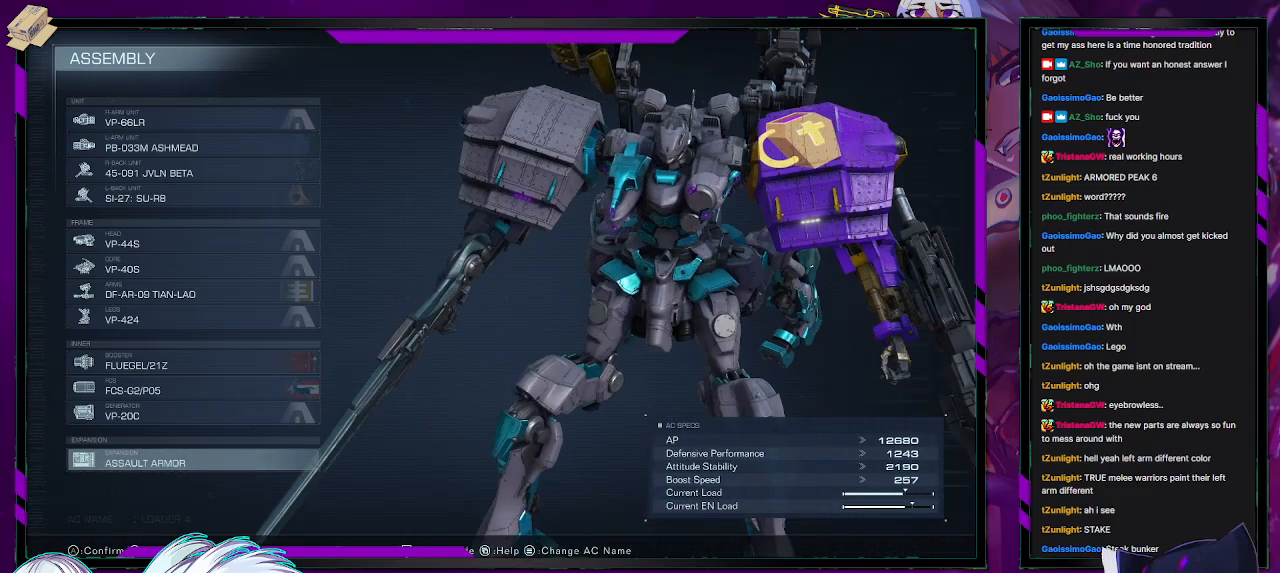
{"buttons": [], "left_stick": "center", "right_stick": "center", "events": [[83, "right_stick", "down-right"], [500, "right_stick", "center"]]}
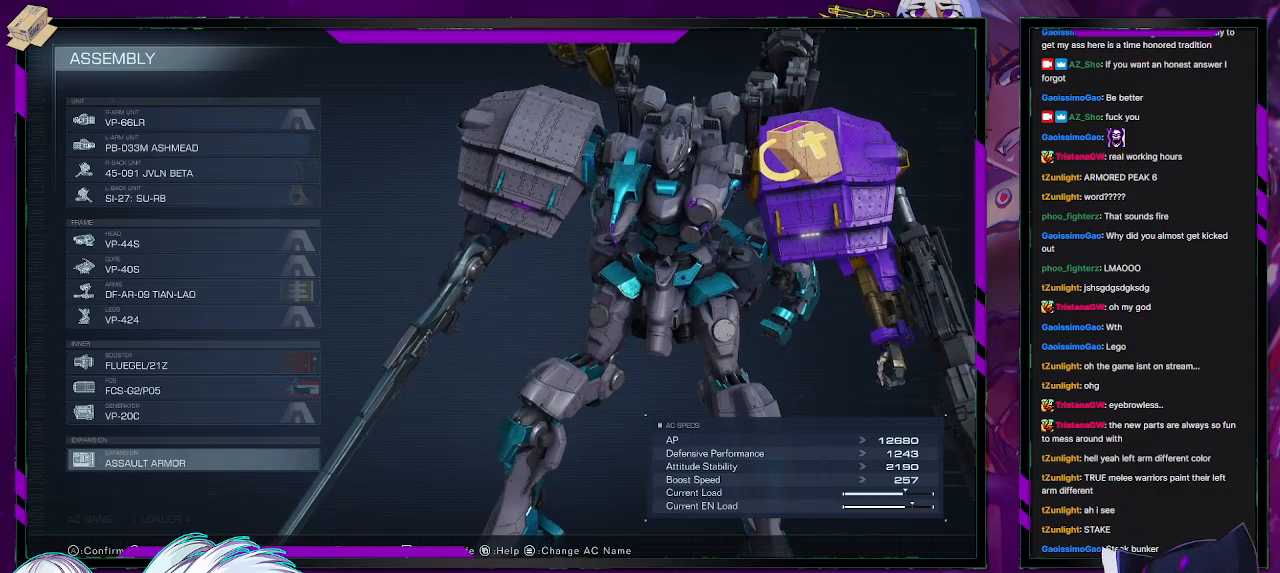
{"buttons": [], "left_stick": "center", "right_stick": "center", "events": [[250, "right_stick", "down-right"], [467, "right_stick", "center"]]}
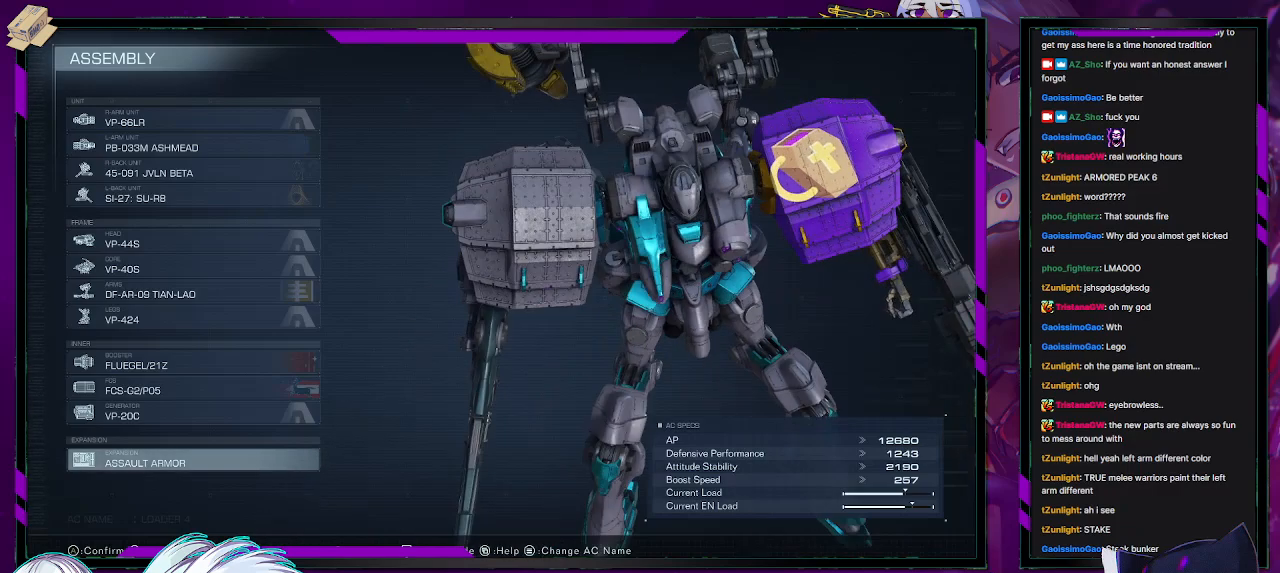
{"buttons": [], "left_stick": "center", "right_stick": "up-left", "events": [[350, "right_stick", "up-left"]]}
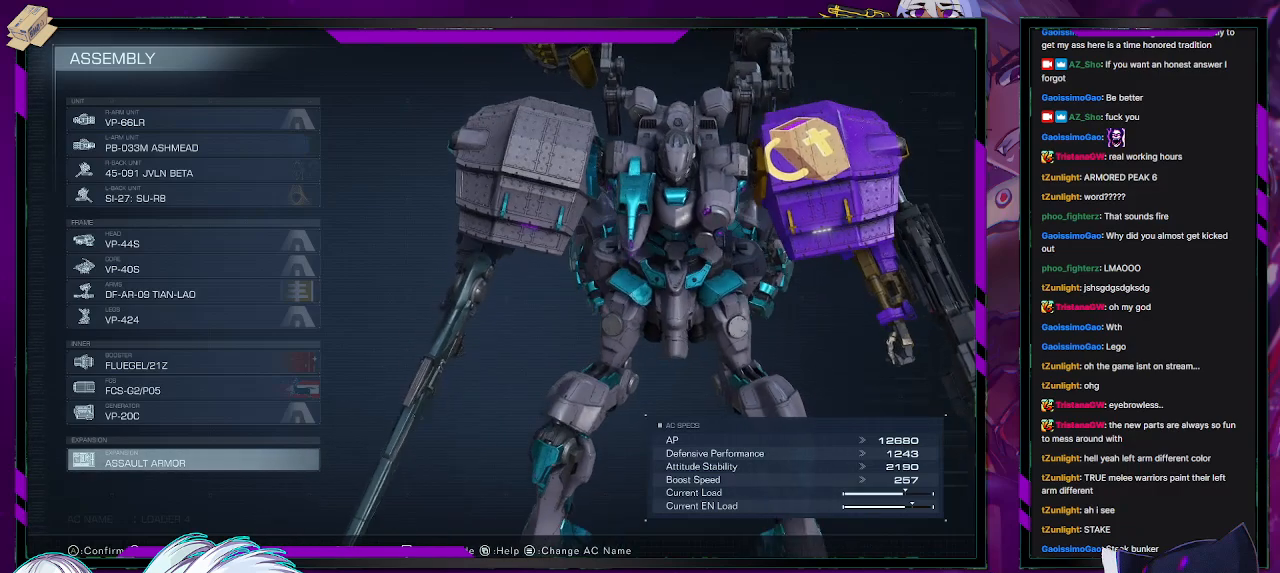
{"buttons": [], "left_stick": "center", "right_stick": "center", "events": [[33, "right_stick", "center"], [217, "right_stick", "up"], [267, "right_stick", "up-left"], [417, "right_stick", "center"]]}
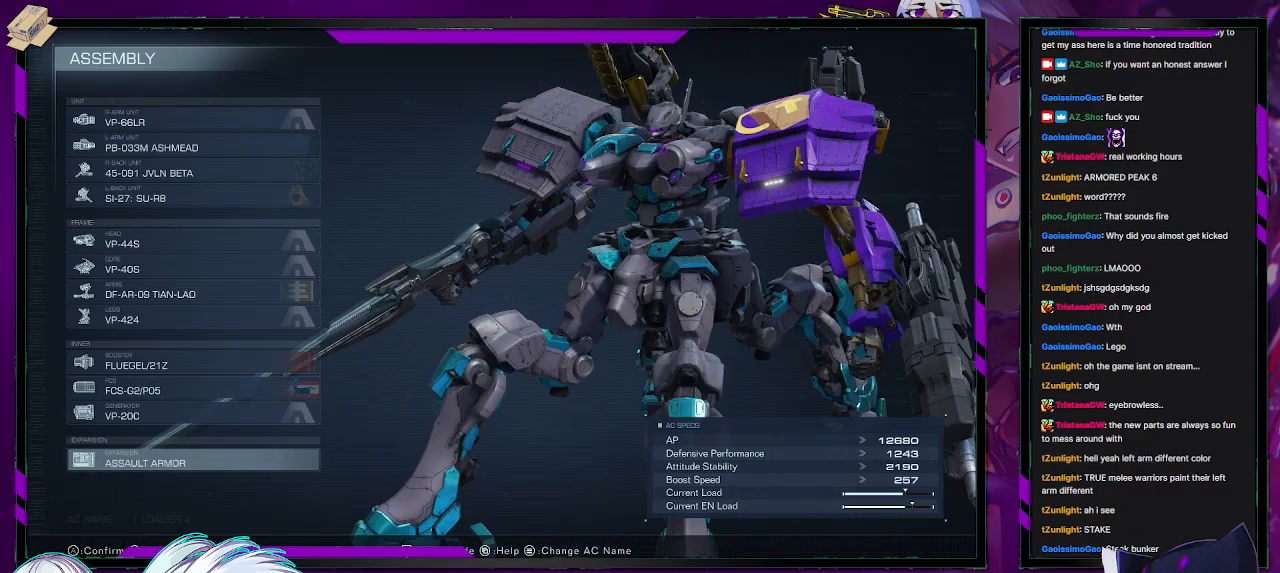
{"buttons": [], "left_stick": "center", "right_stick": "center", "events": [[200, "right_stick", "down-left"], [383, "right_stick", "center"]]}
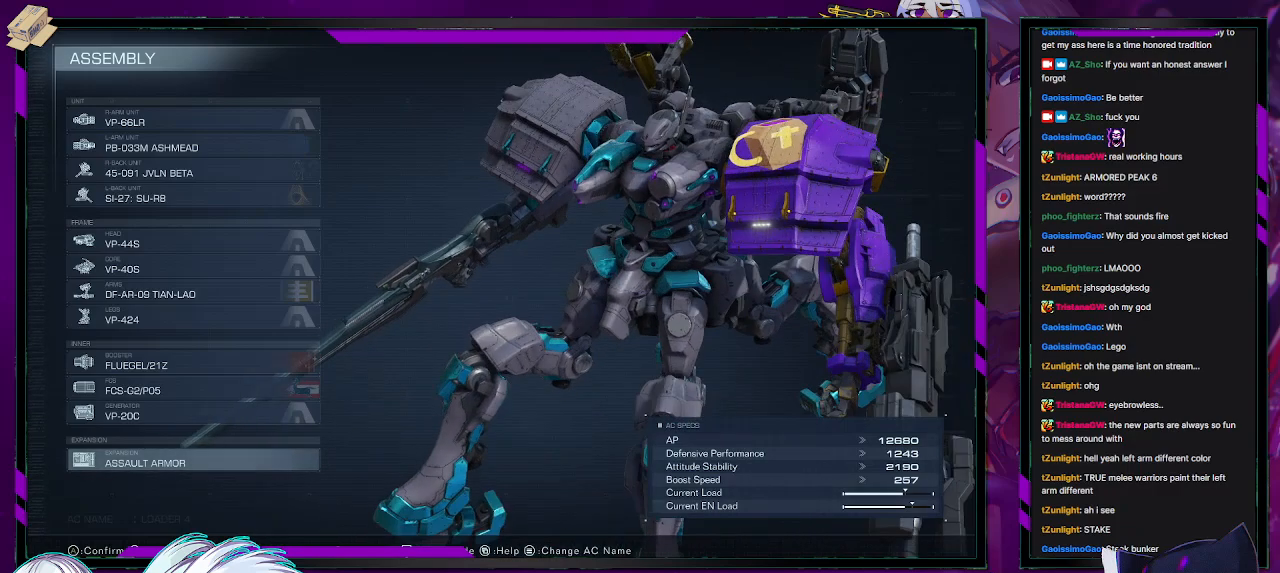
{"buttons": [], "left_stick": "center", "right_stick": "down-right", "events": [[333, "right_stick", "down-right"]]}
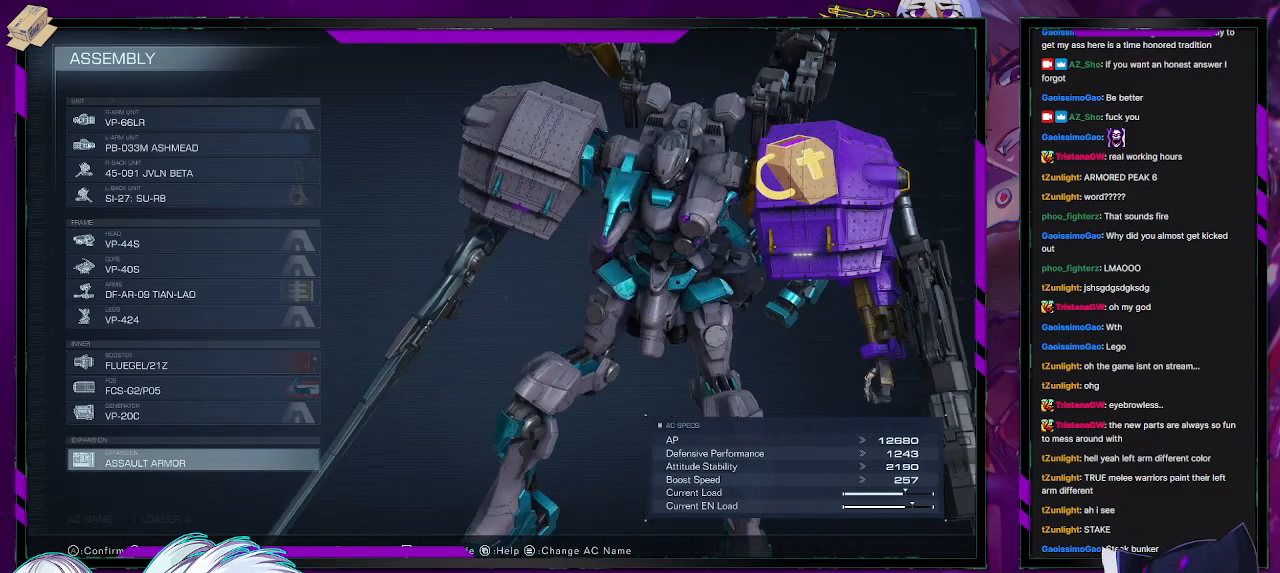
{"buttons": [], "left_stick": "center", "right_stick": "center", "events": [[17, "right_stick", "center"]]}
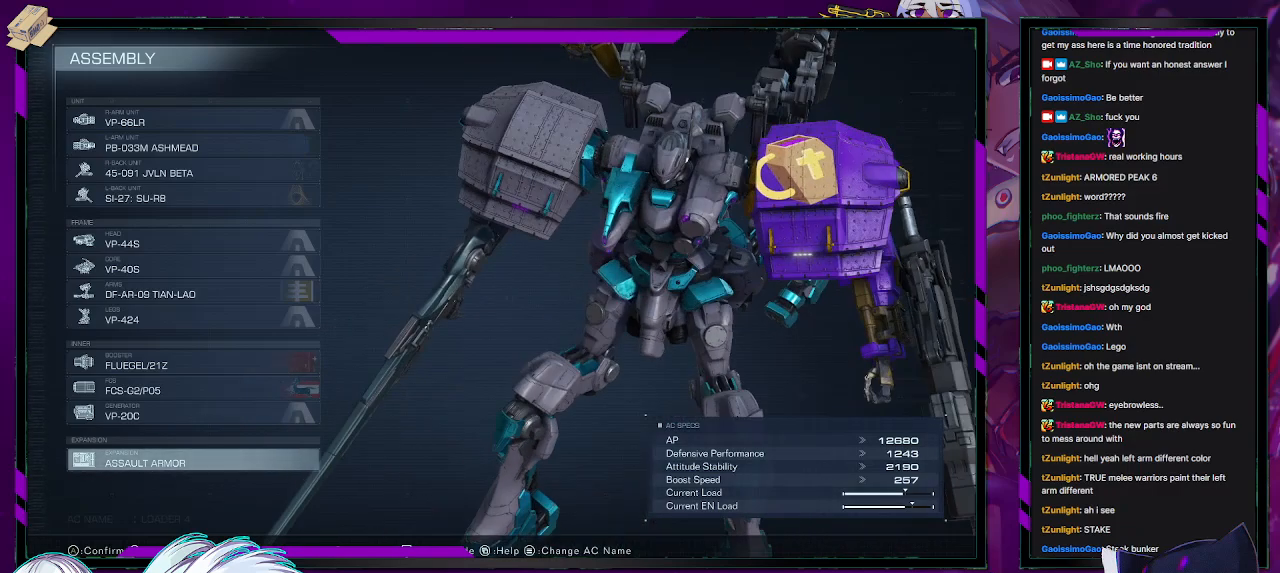
{"buttons": [], "left_stick": "center", "right_stick": "center", "events": []}
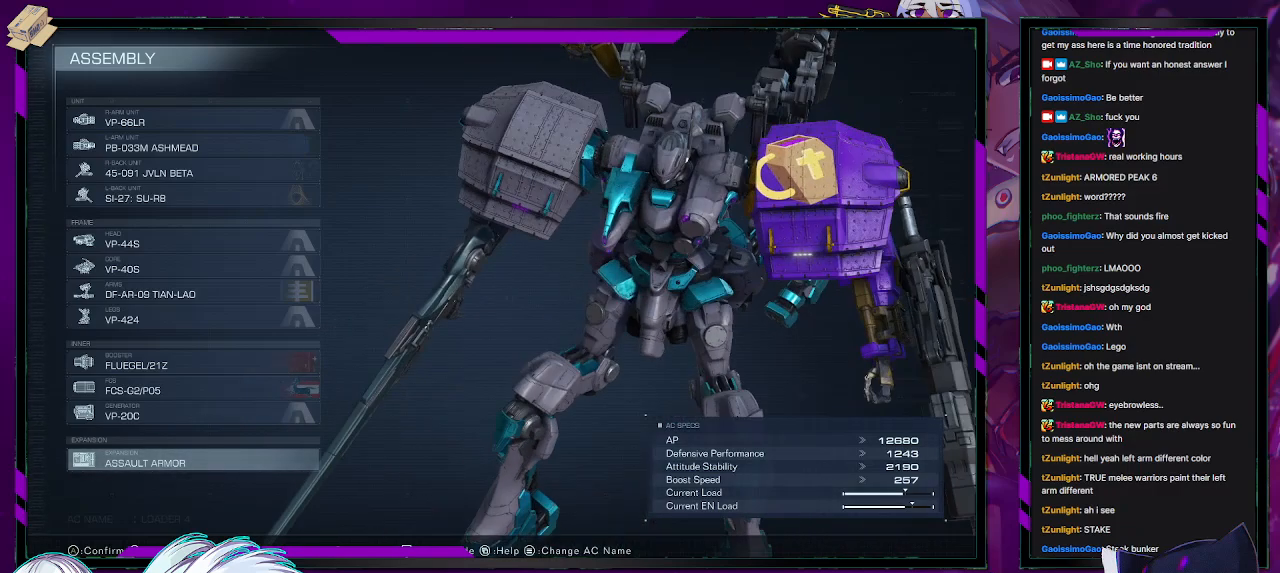
{"buttons": [], "left_stick": "center", "right_stick": "center", "events": []}
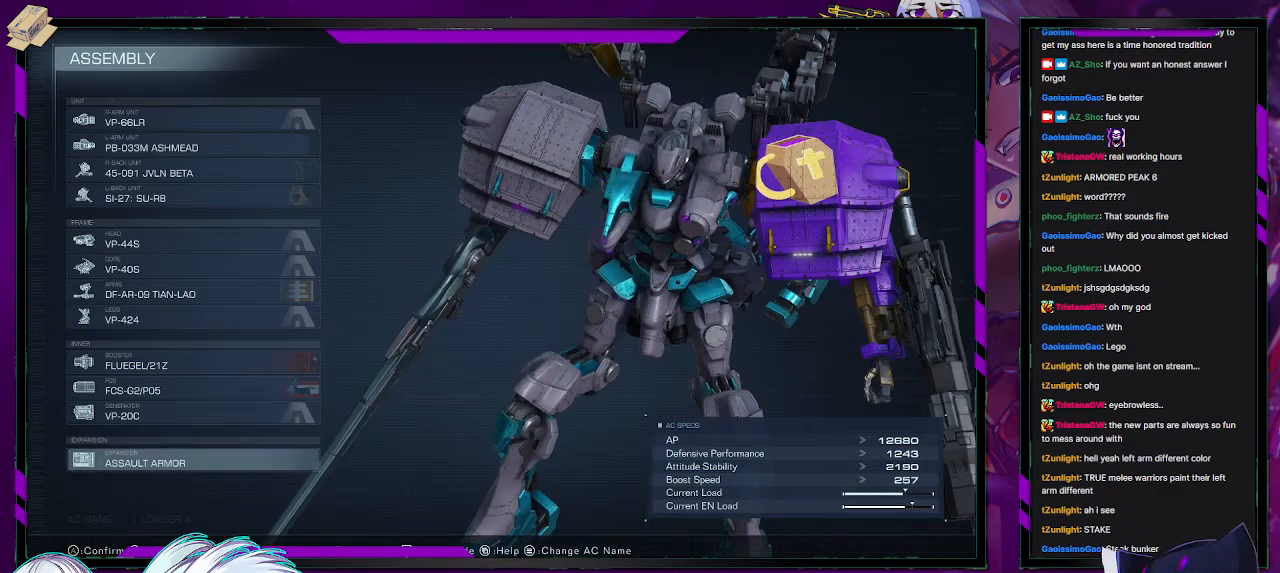
{"buttons": [], "left_stick": "center", "right_stick": "center", "events": []}
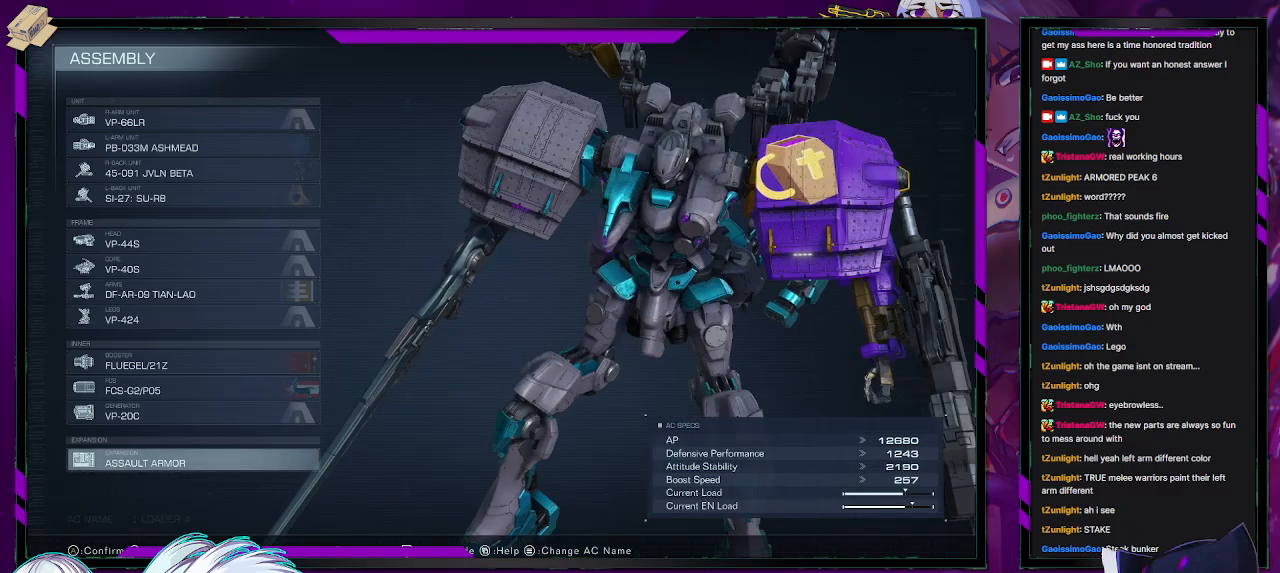
{"buttons": [], "left_stick": "center", "right_stick": "center", "events": [[33, "B", "down"], [117, "B", "up"]]}
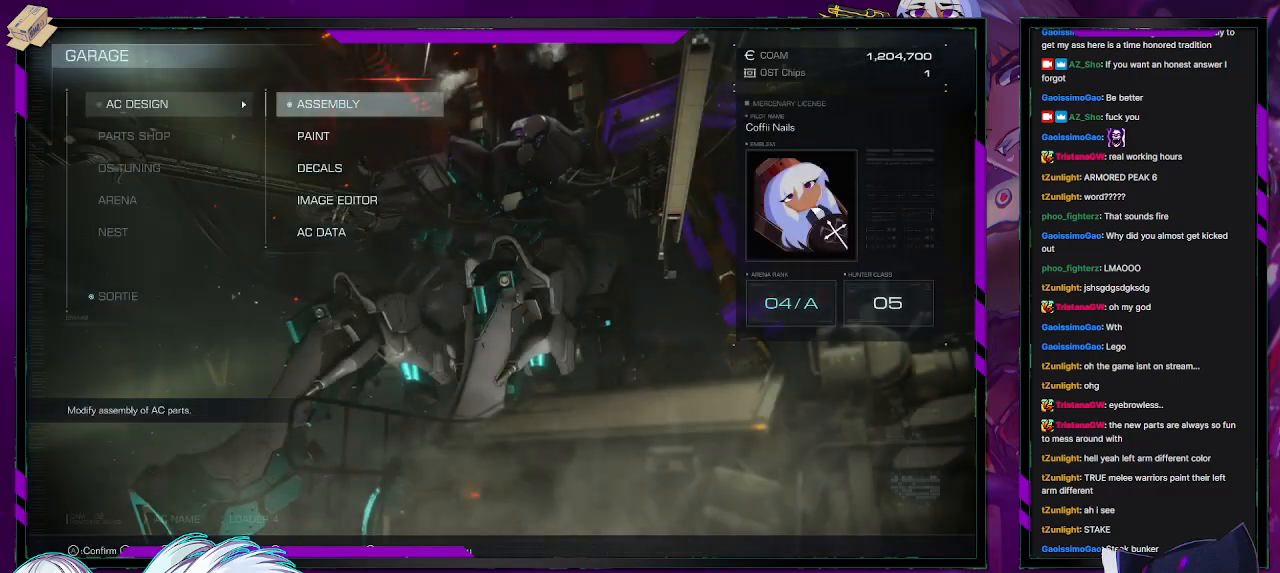
{"buttons": [], "left_stick": "center", "right_stick": "center", "events": [[233, "DPAD_DOWN", "down"], [300, "DPAD_DOWN", "up"]]}
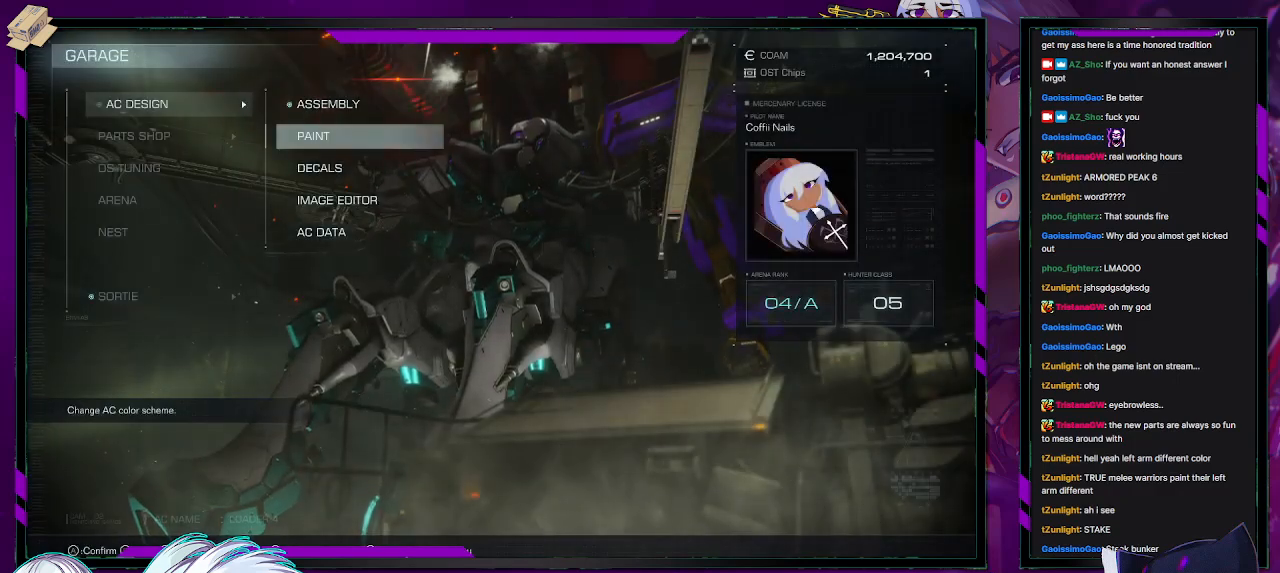
{"buttons": ["DPAD_DOWN"], "left_stick": "center", "right_stick": "center", "events": [[117, "DPAD_DOWN", "down"], [183, "DPAD_DOWN", "up"], [267, "DPAD_DOWN", "down"], [367, "DPAD_DOWN", "up"], [433, "DPAD_DOWN", "down"]]}
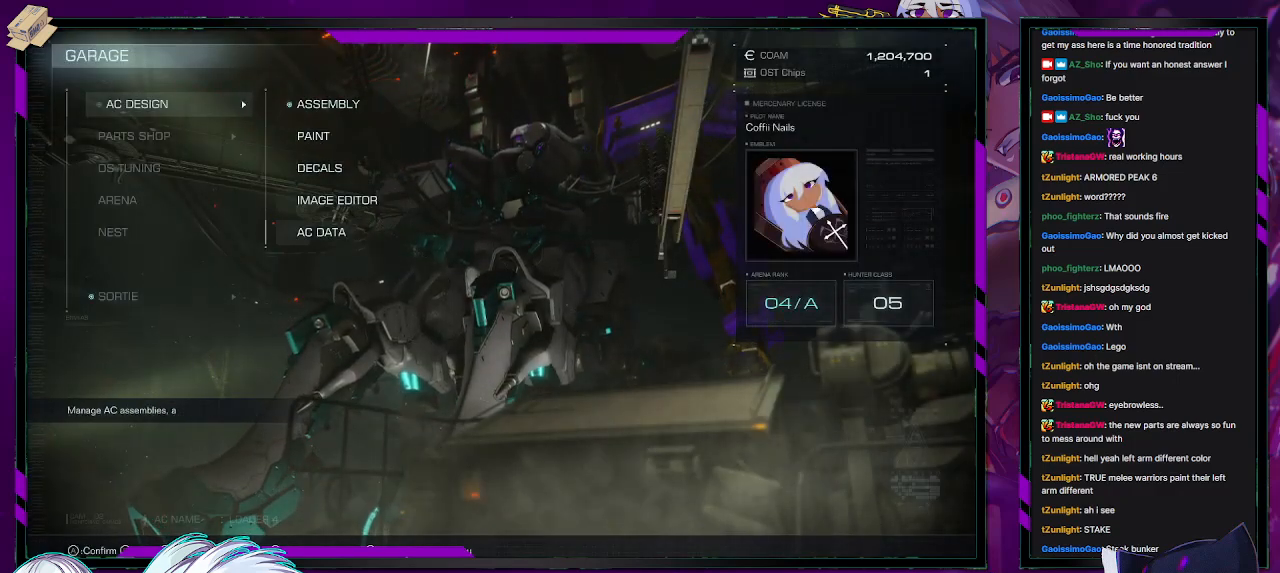
{"buttons": [], "left_stick": "center", "right_stick": "center", "events": [[33, "DPAD_DOWN", "up"], [167, "A", "down"], [300, "A", "up"]]}
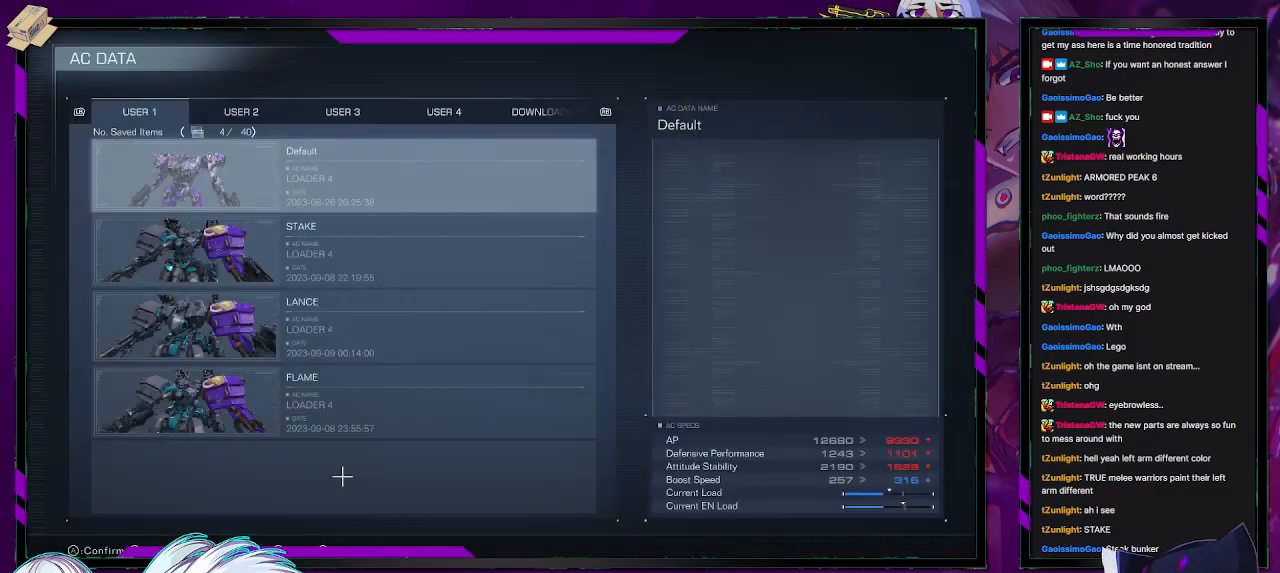
{"buttons": [], "left_stick": "center", "right_stick": "center", "events": [[233, "DPAD_DOWN", "down"], [333, "DPAD_DOWN", "up"]]}
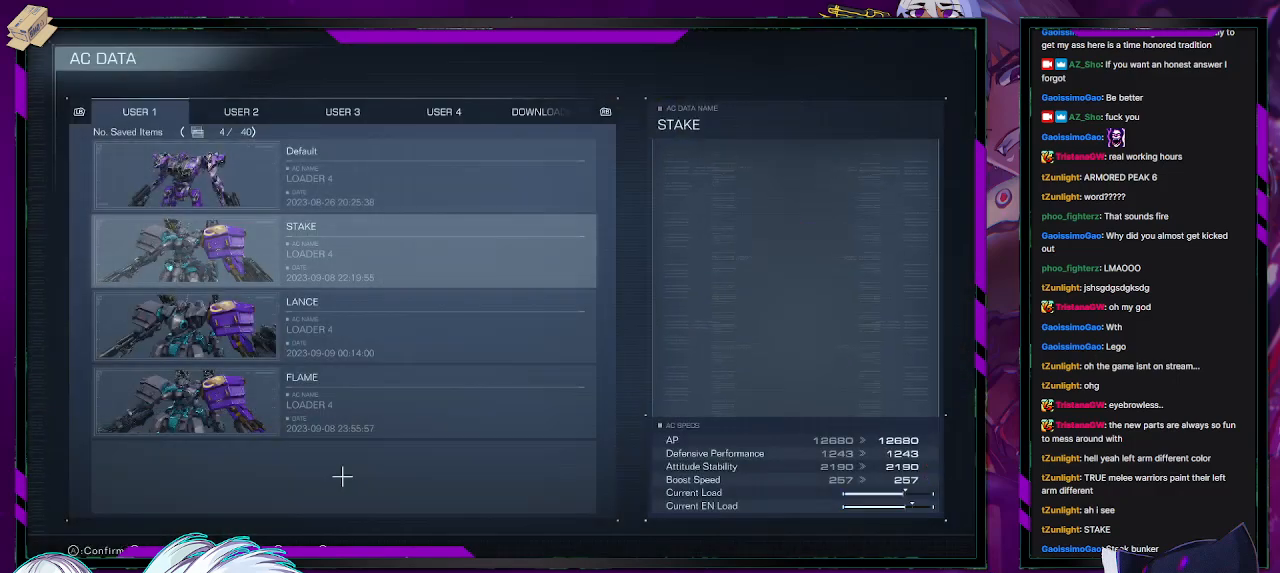
{"buttons": [], "left_stick": "center", "right_stick": "center", "events": [[317, "DPAD_DOWN", "down"], [450, "DPAD_DOWN", "up"]]}
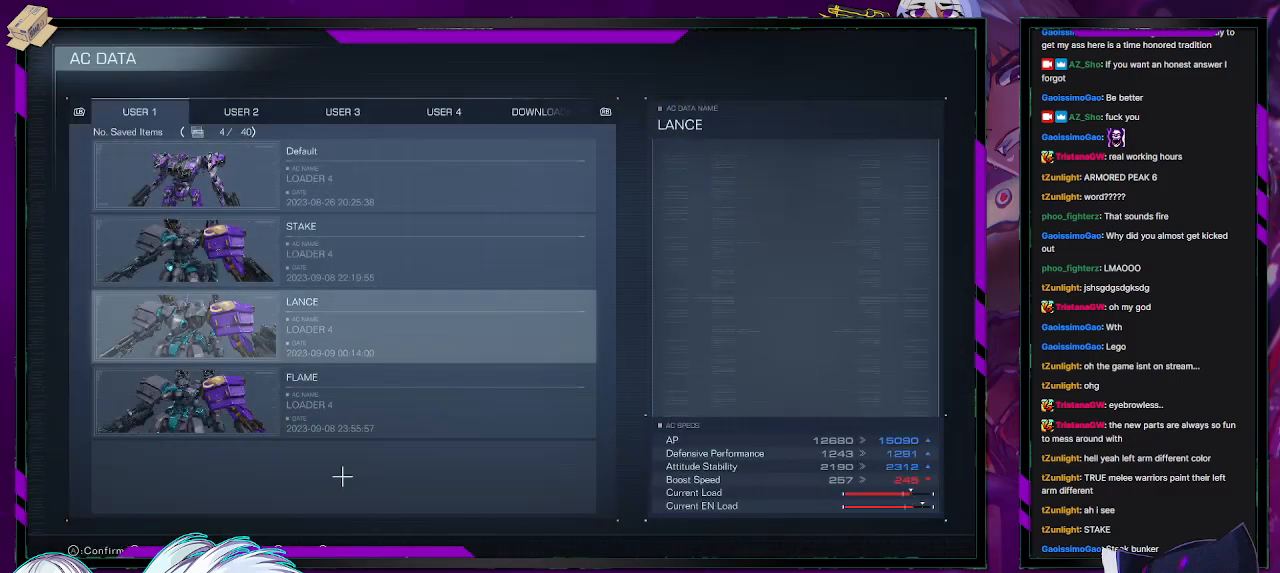
{"buttons": [], "left_stick": "center", "right_stick": "center", "events": []}
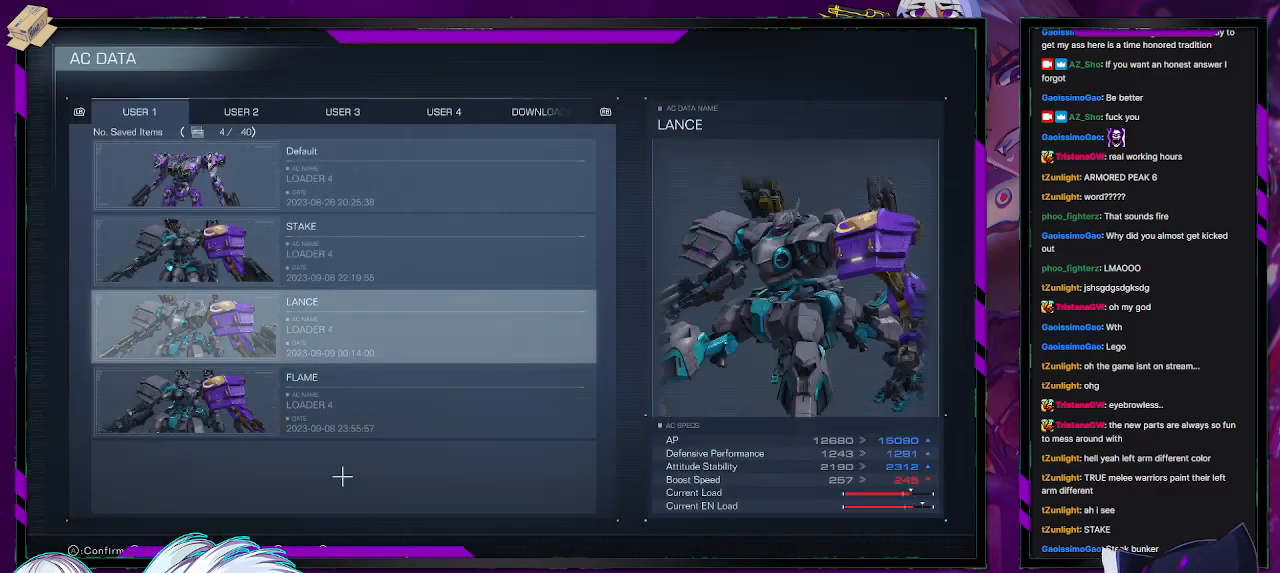
{"buttons": [], "left_stick": "center", "right_stick": "center", "events": [[183, "right_stick", "down"], [433, "right_stick", "center"]]}
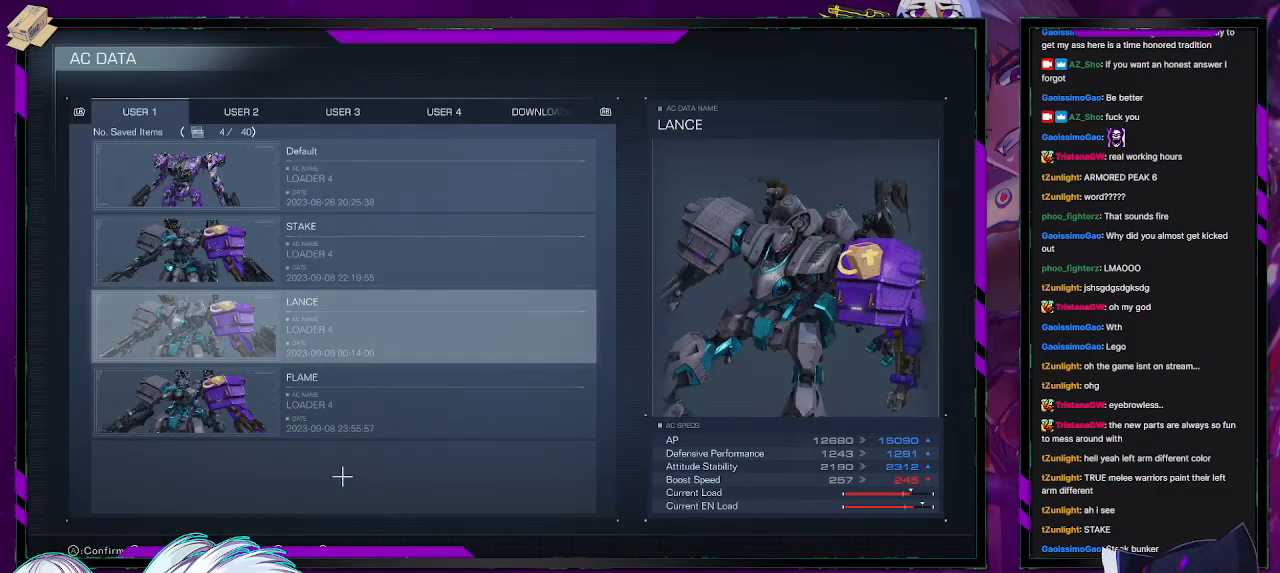
{"buttons": ["DPAD_DOWN"], "left_stick": "center", "right_stick": "center", "events": [[133, "right_stick", "down"], [283, "right_stick", "center"], [400, "DPAD_DOWN", "down"]]}
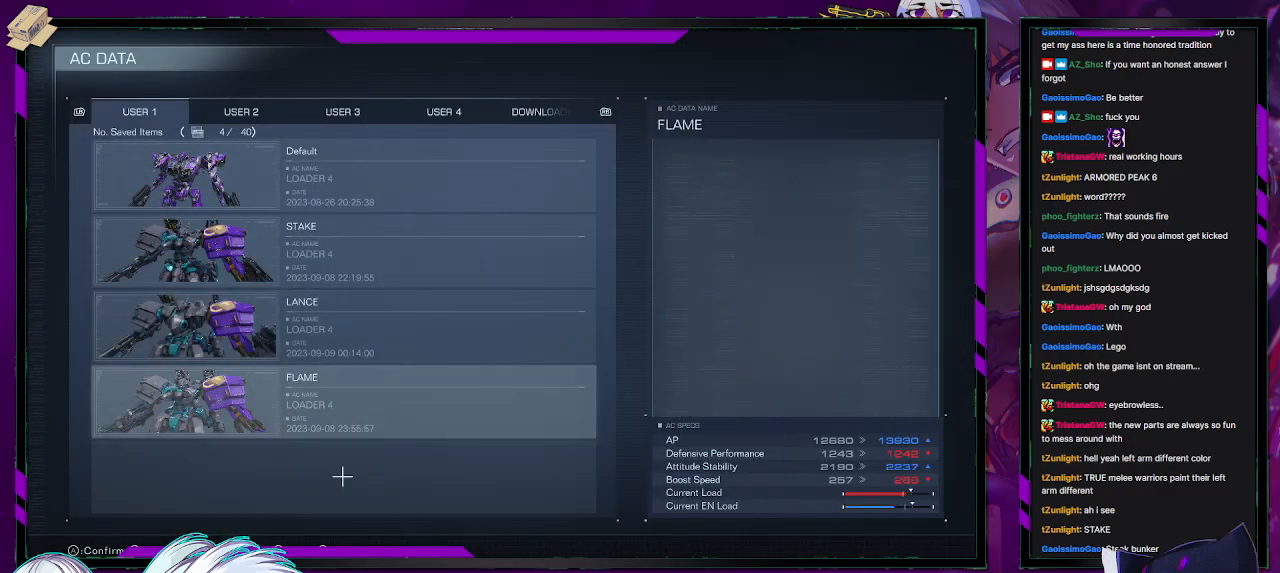
{"buttons": [], "left_stick": "center", "right_stick": "center", "events": [[17, "DPAD_DOWN", "up"]]}
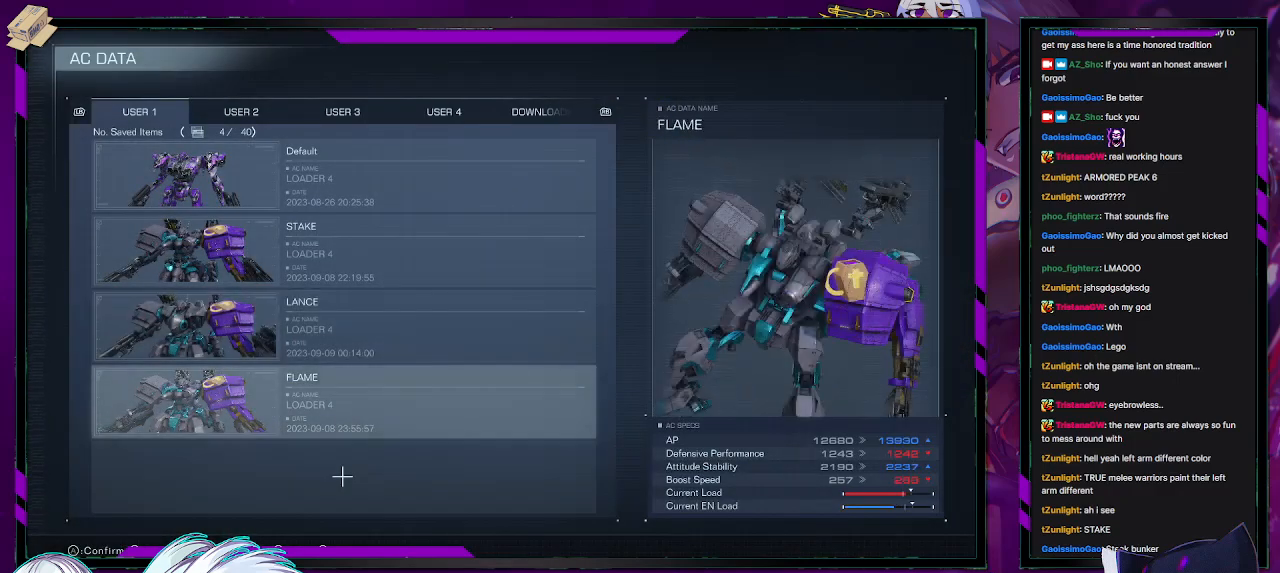
{"buttons": [], "left_stick": "center", "right_stick": "center", "events": [[83, "right_stick", "down"], [250, "right_stick", "center"]]}